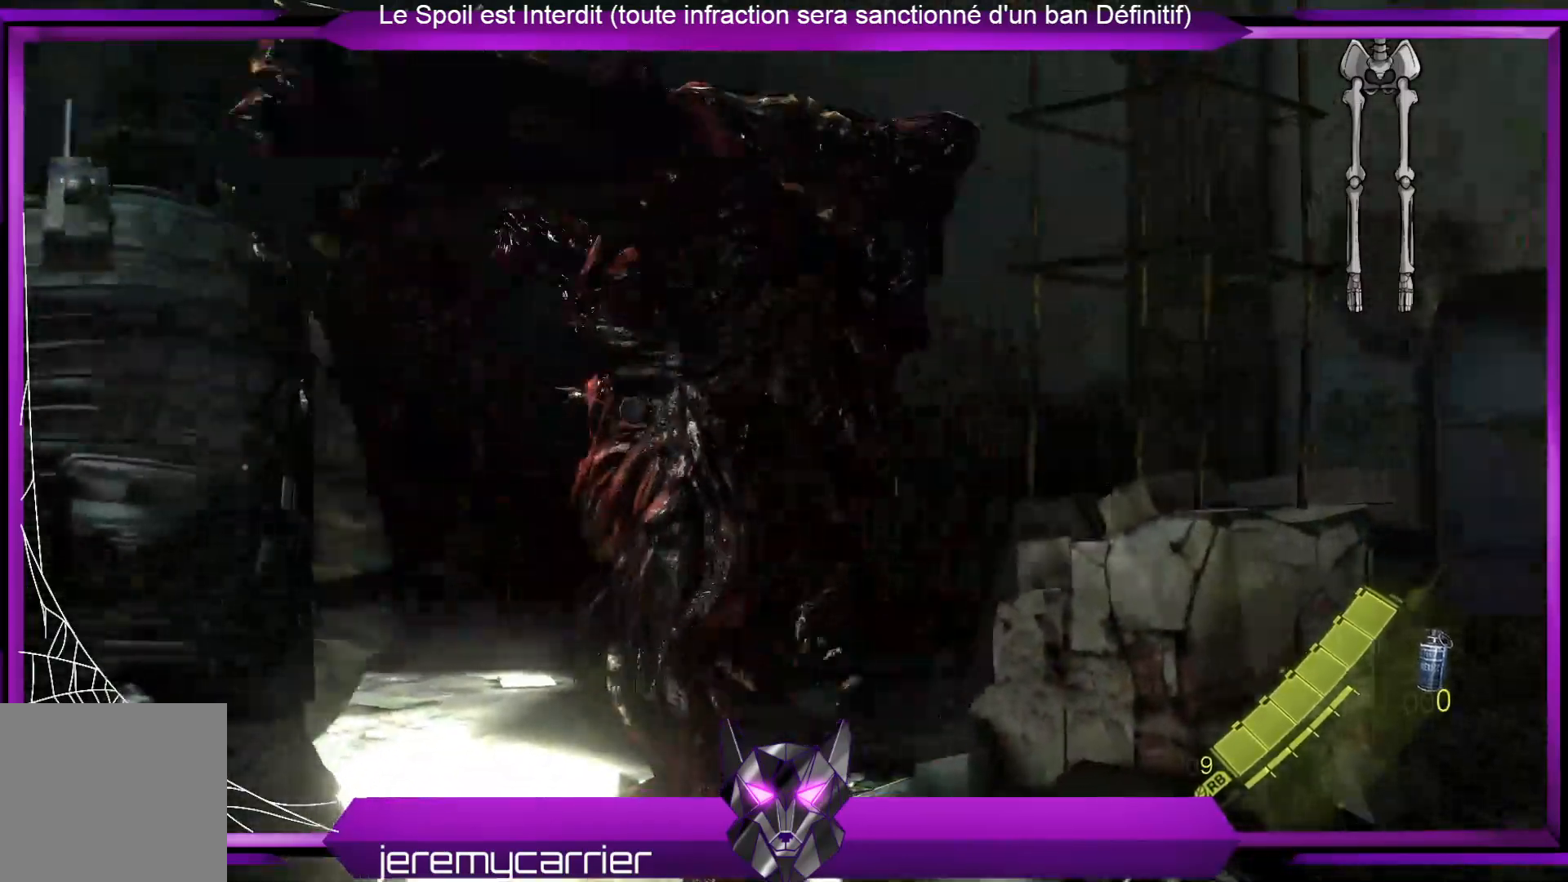
Gameplay with a controller (Xbox layout); each line is a JSON object with the inputs held at the frame after it. "events" lists button and stick changes between this image and that frame as [ms after this image, input, new state], when the widget could be followed in between.
{"buttons": [], "left_stick": "down", "right_stick": "center", "events": []}
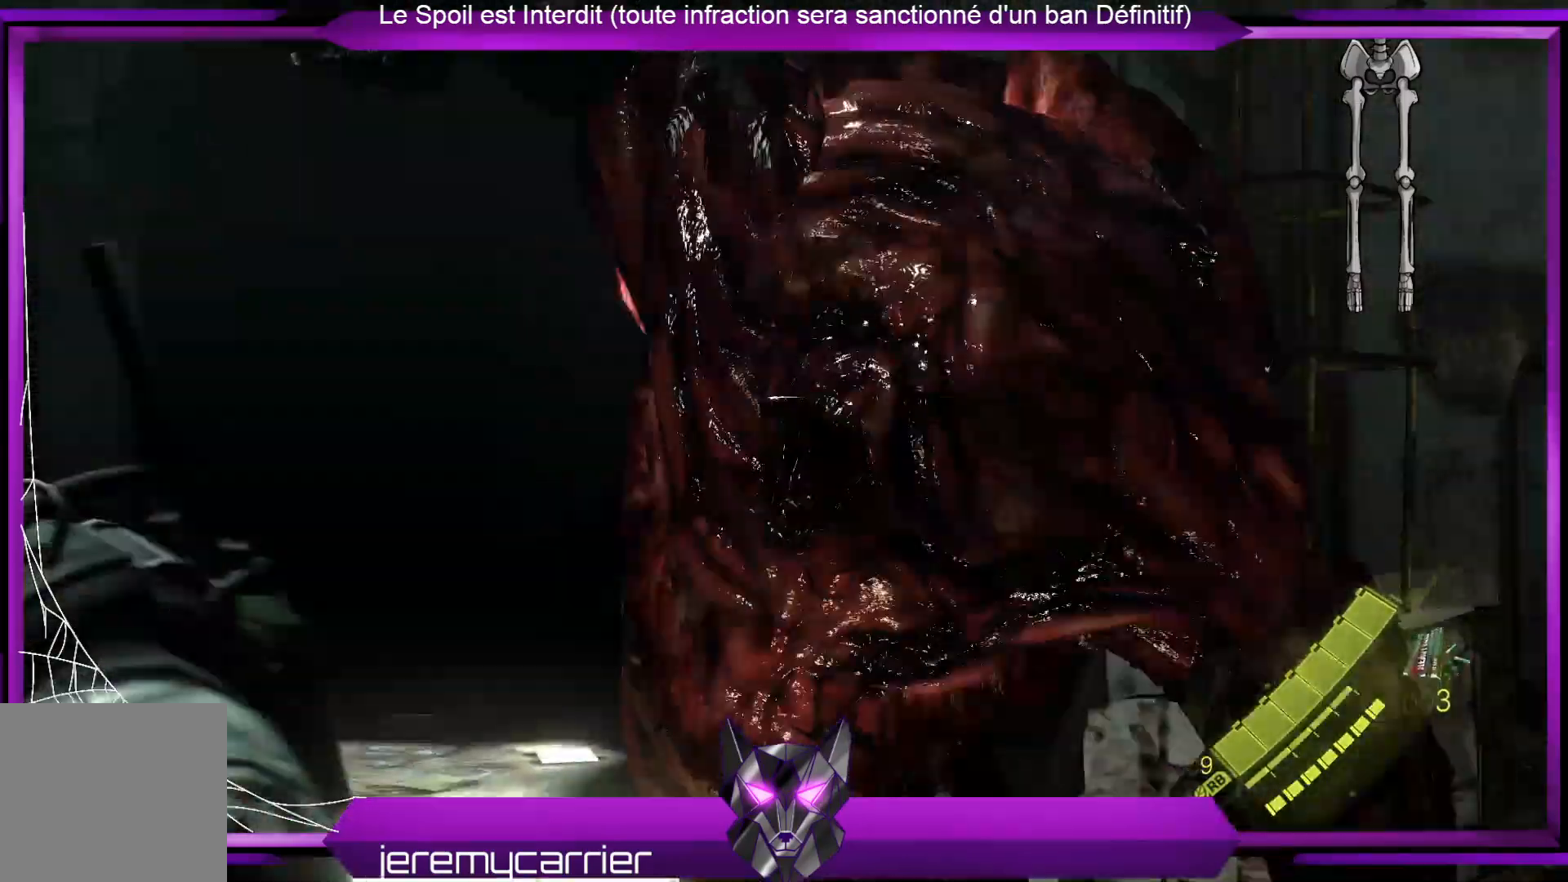
{"buttons": [], "left_stick": "down", "right_stick": "center", "events": [[66, "L3", "down"], [200, "L3", "up"]]}
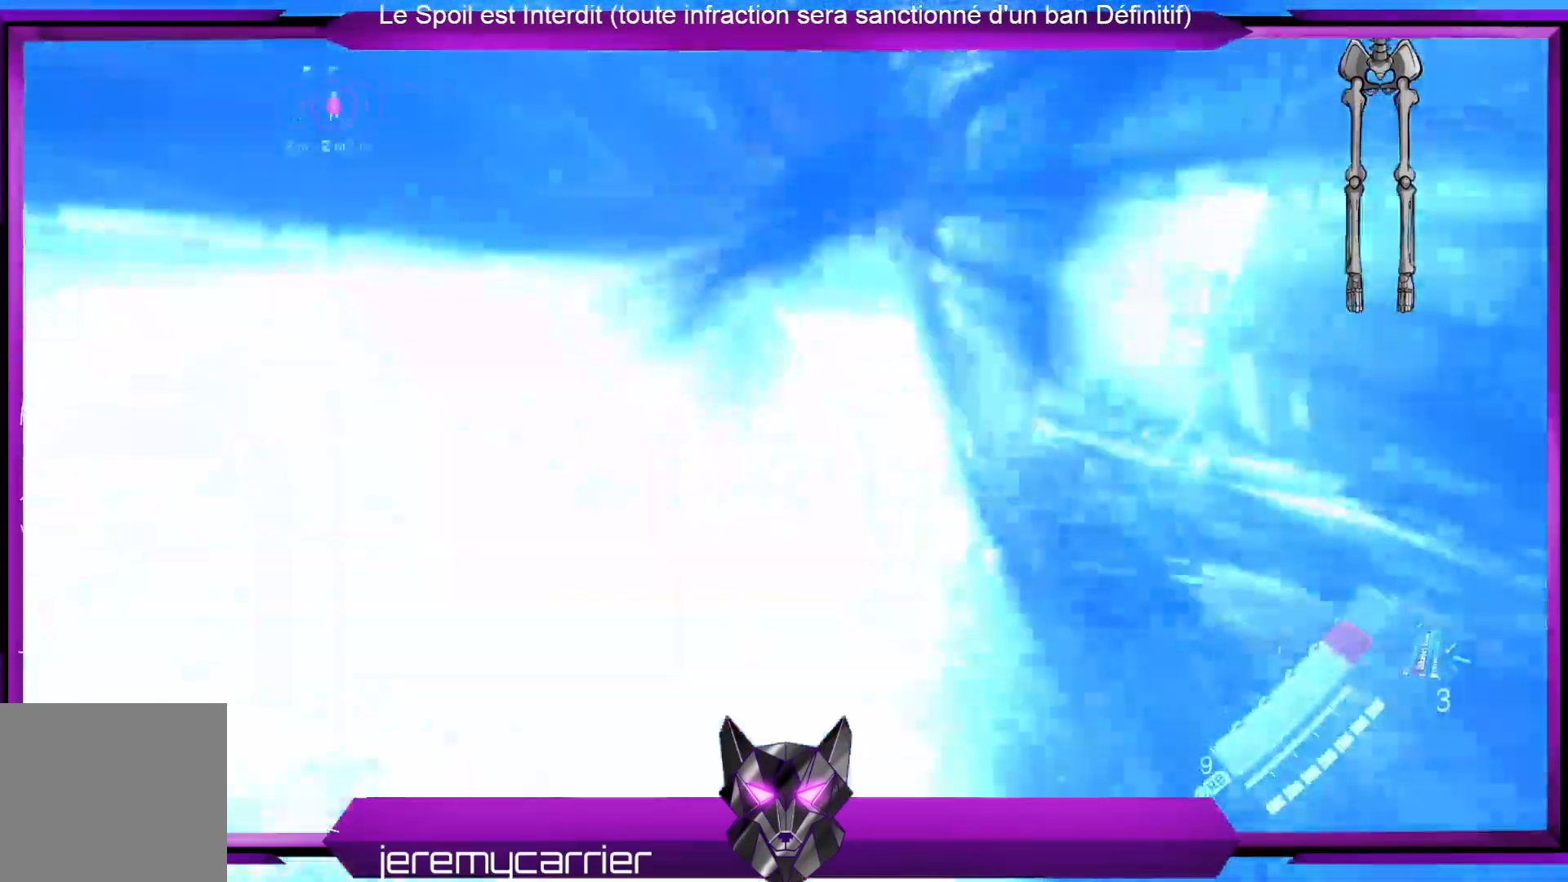
{"buttons": [], "left_stick": "up", "right_stick": "center", "events": [[67, "left_stick", "center"], [401, "left_stick", "up"]]}
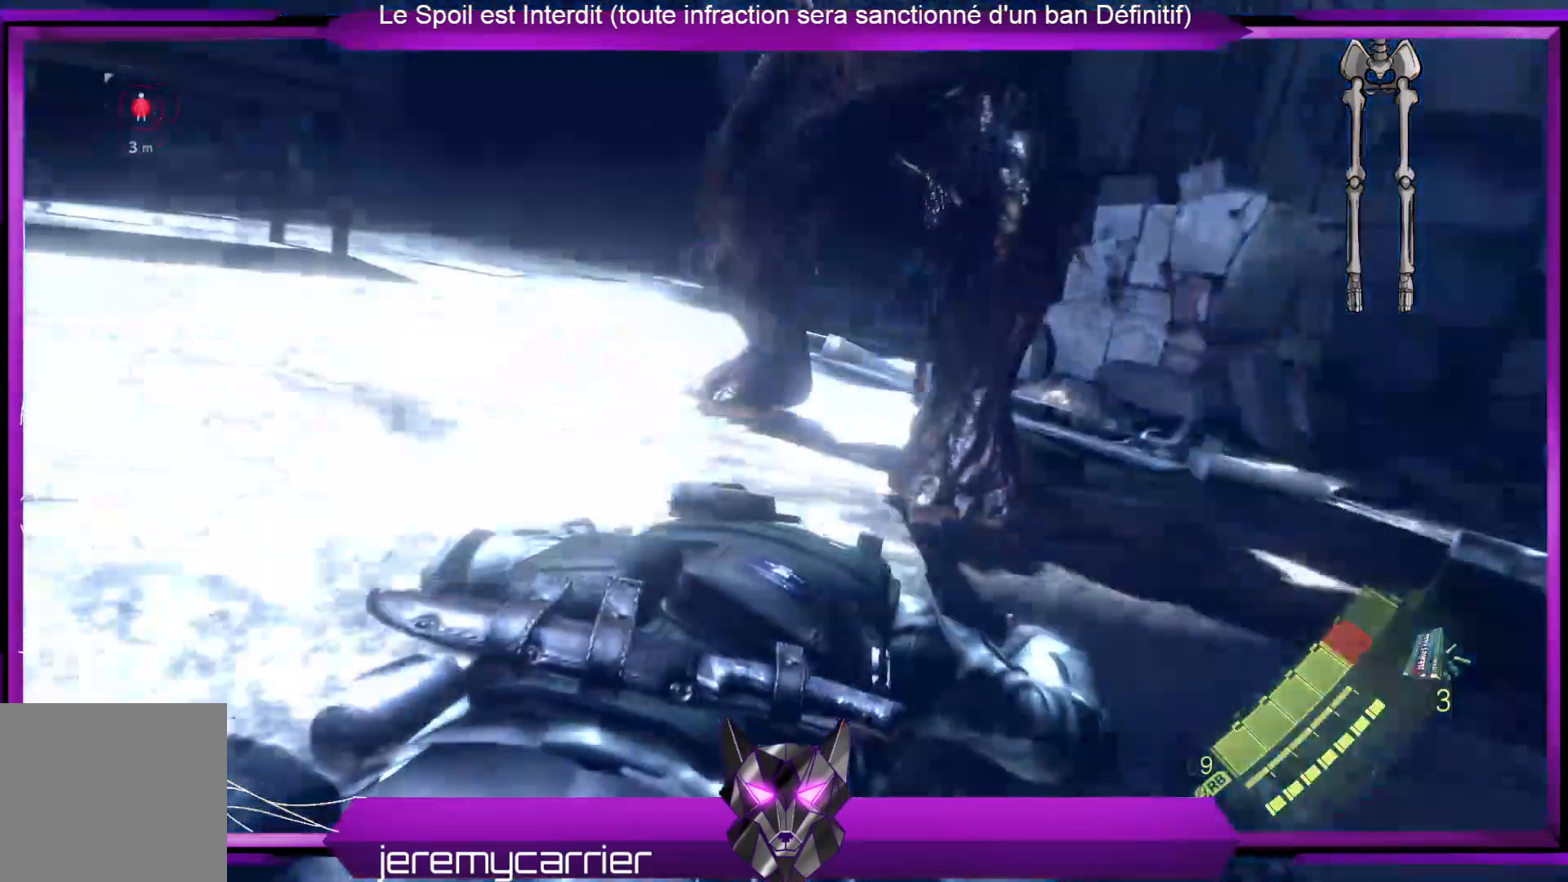
{"buttons": [], "left_stick": "up", "right_stick": "center", "events": [[301, "right_stick", "up-right"], [401, "right_stick", "center"]]}
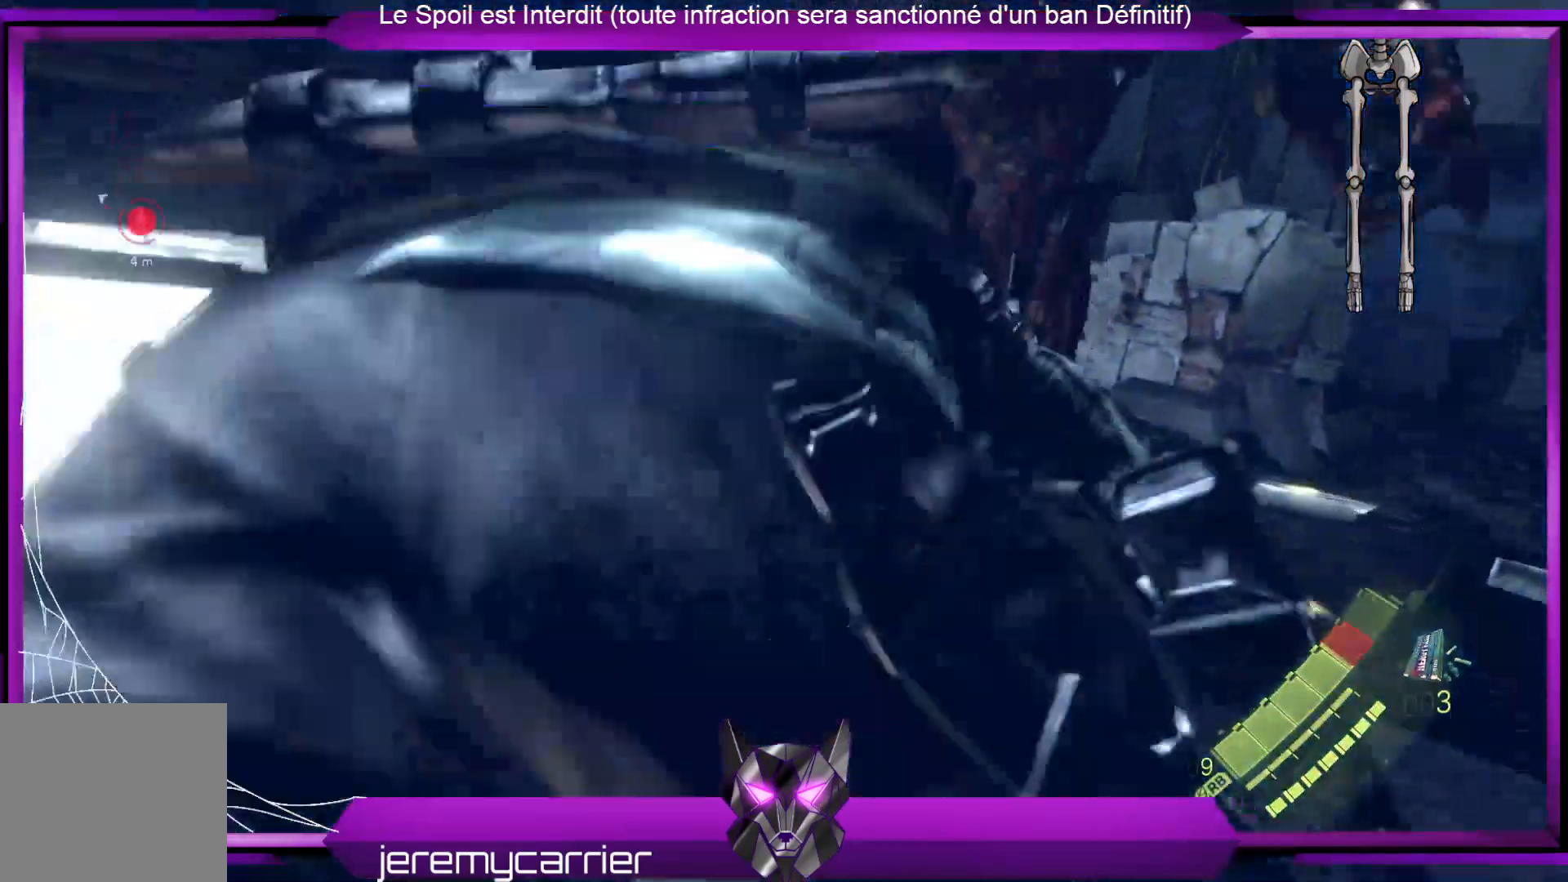
{"buttons": [], "left_stick": "up", "right_stick": "center", "events": [[134, "right_stick", "up"], [334, "right_stick", "center"]]}
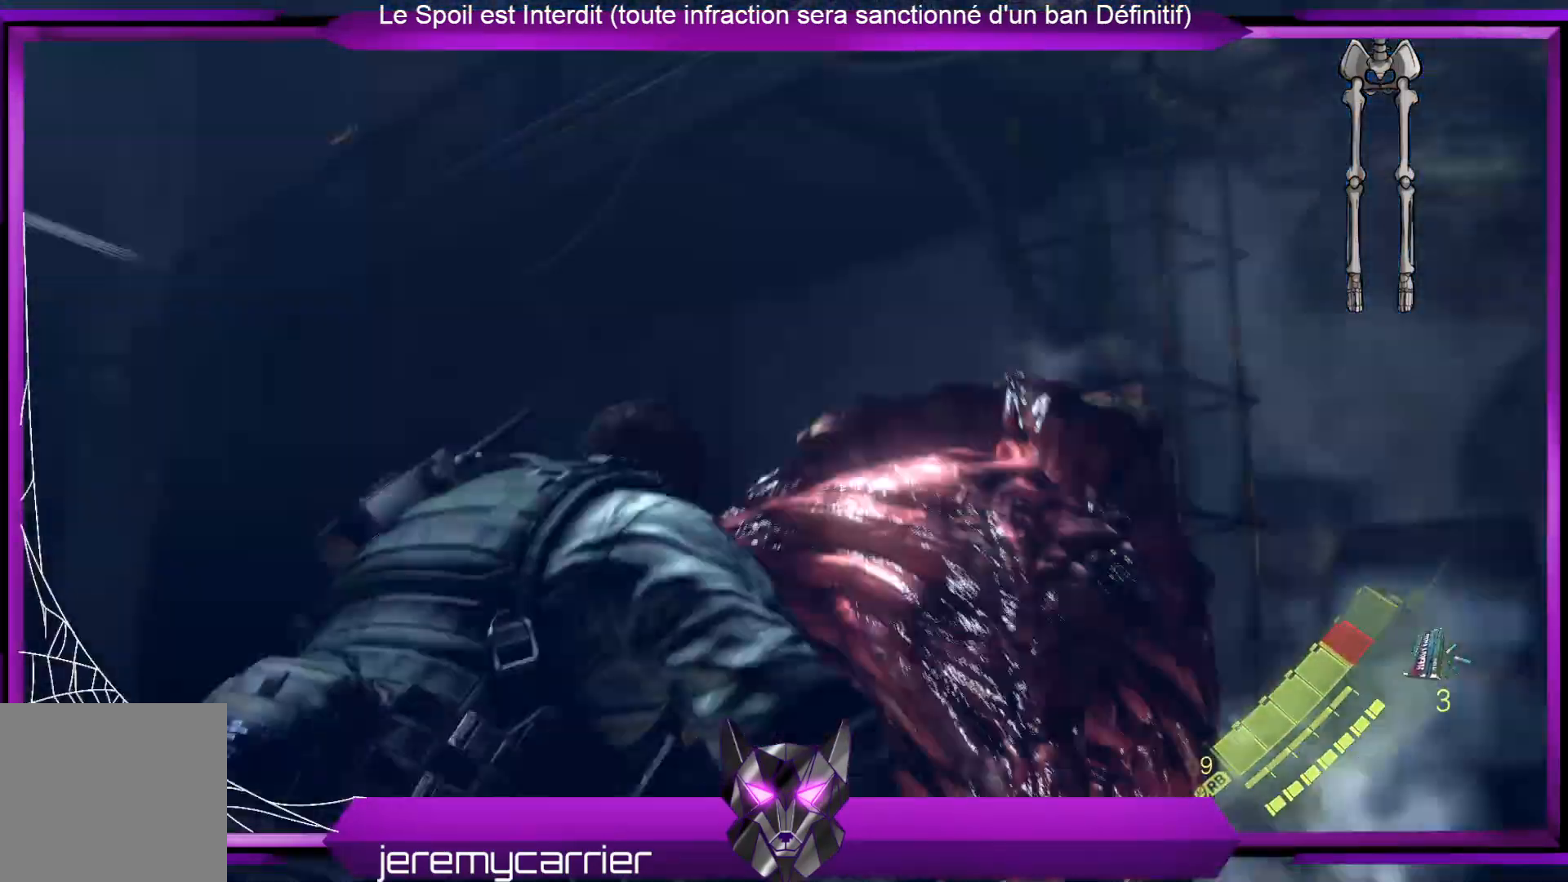
{"buttons": [], "left_stick": "up", "right_stick": "center", "events": [[101, "right_stick", "down-right"], [368, "right_stick", "down-left"], [435, "right_stick", "center"]]}
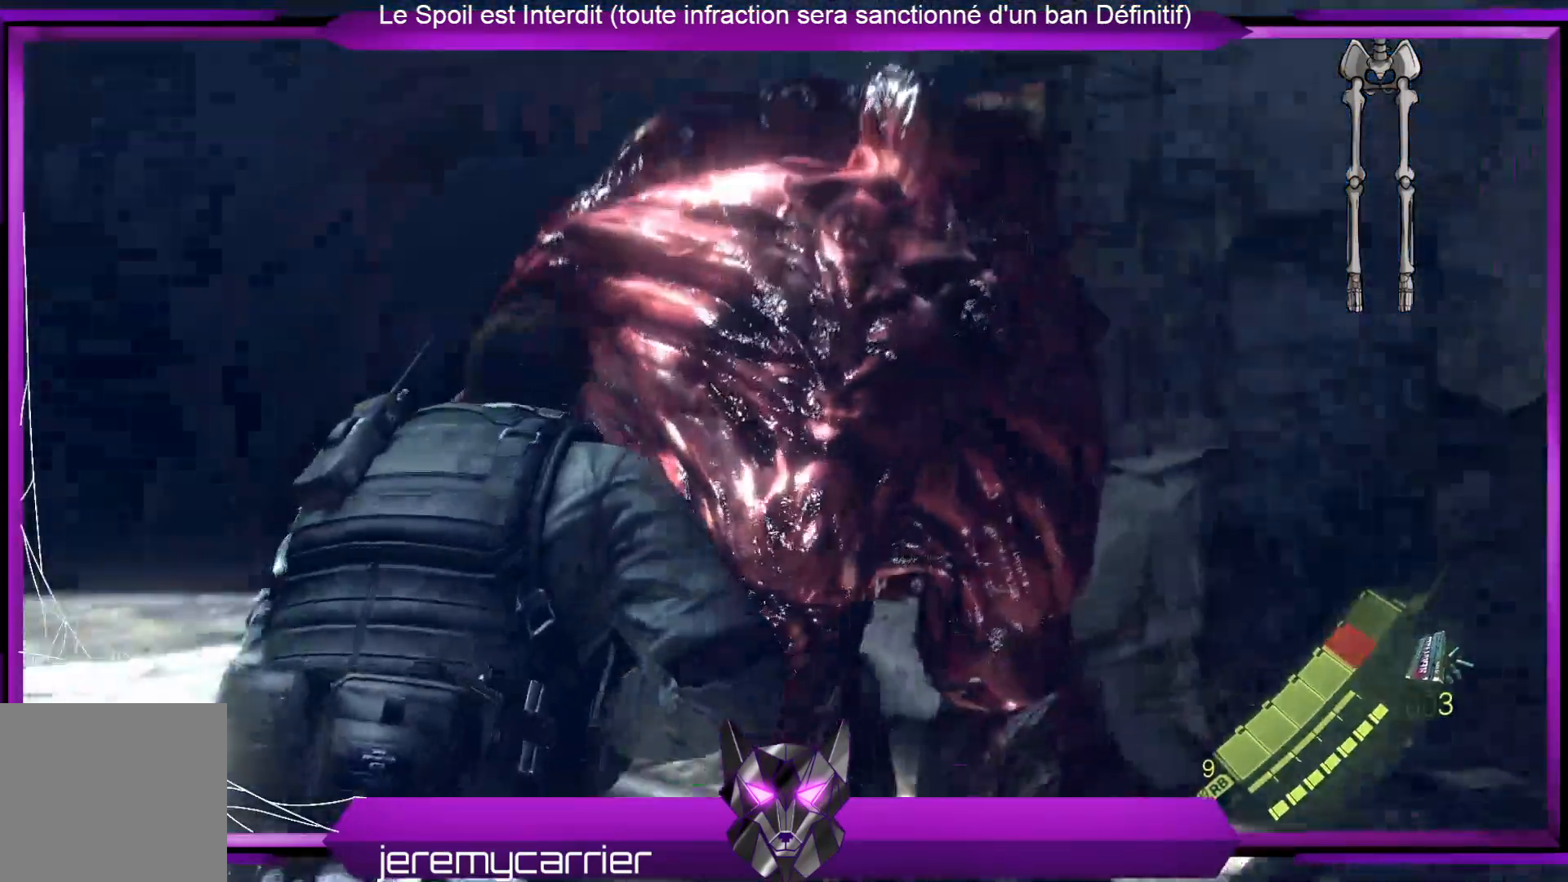
{"buttons": [], "left_stick": "center", "right_stick": "center", "events": [[66, "R2", "down"], [133, "left_stick", "center"], [300, "R2", "up"], [334, "R2", "down"], [501, "R2", "up"]]}
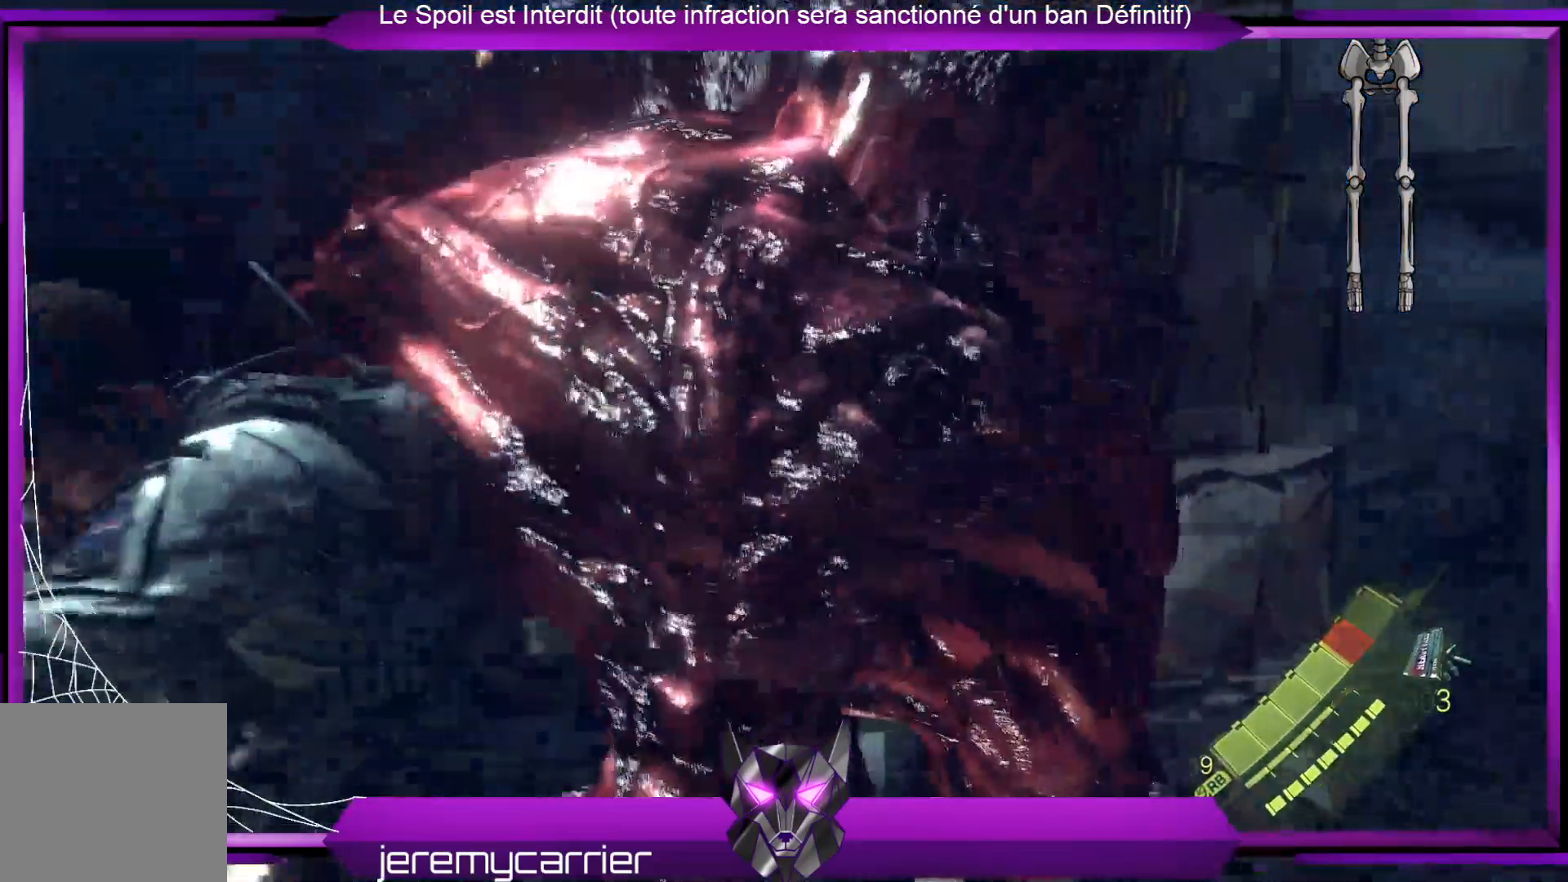
{"buttons": ["R2"], "left_stick": "center", "right_stick": "center", "events": [[33, "R2", "down"], [167, "R2", "up"], [234, "R2", "down"], [334, "R2", "up"], [468, "R2", "down"]]}
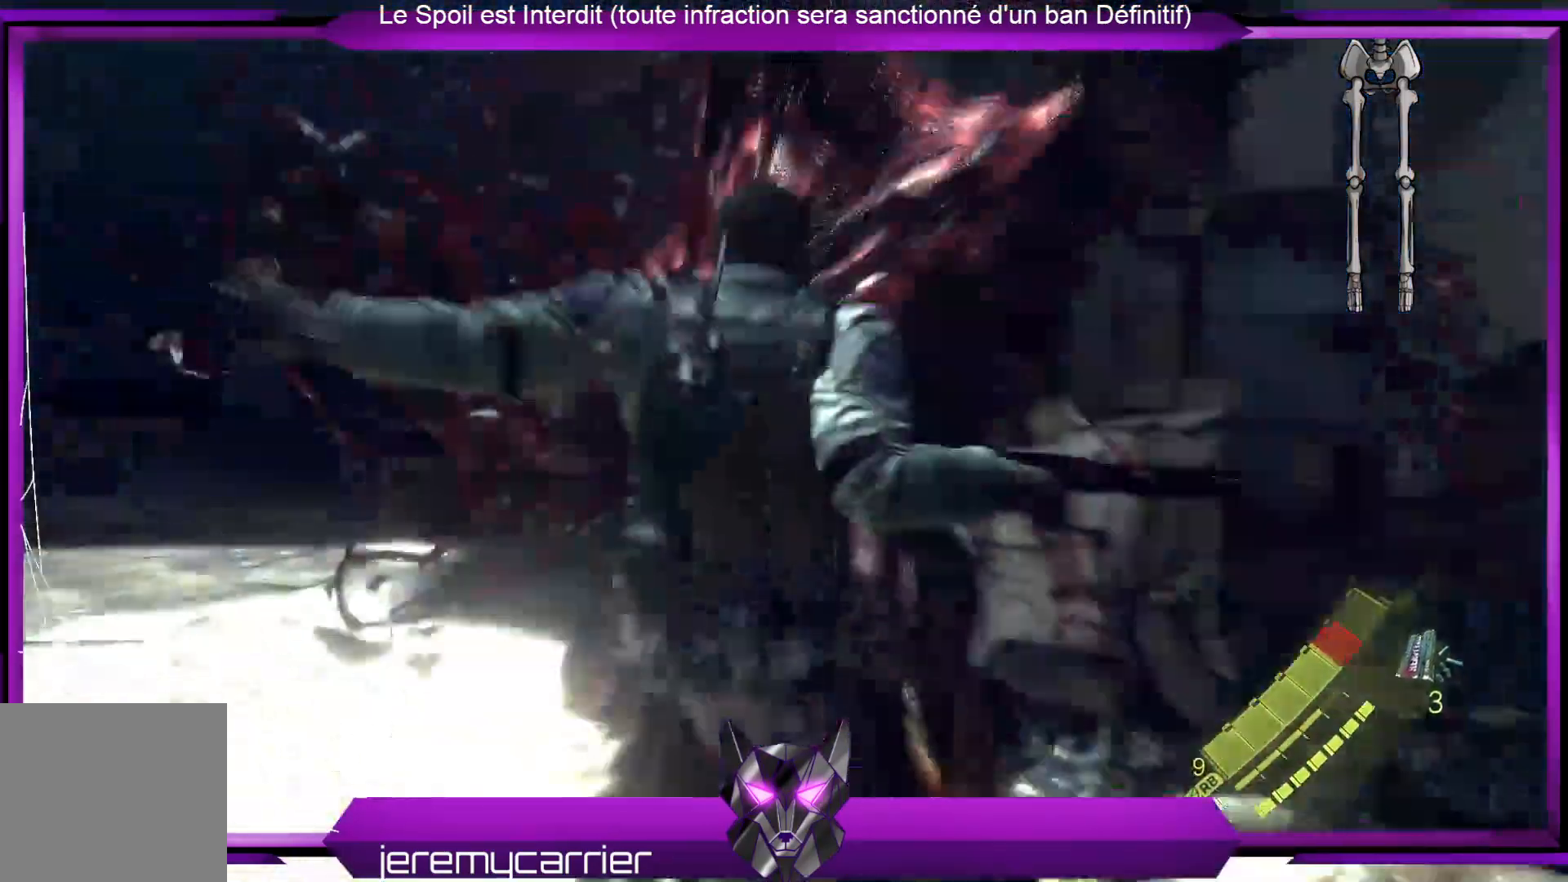
{"buttons": ["R2"], "left_stick": "center", "right_stick": "center", "events": [[134, "R2", "up"], [234, "R2", "down"], [368, "R2", "up"], [434, "R2", "down"]]}
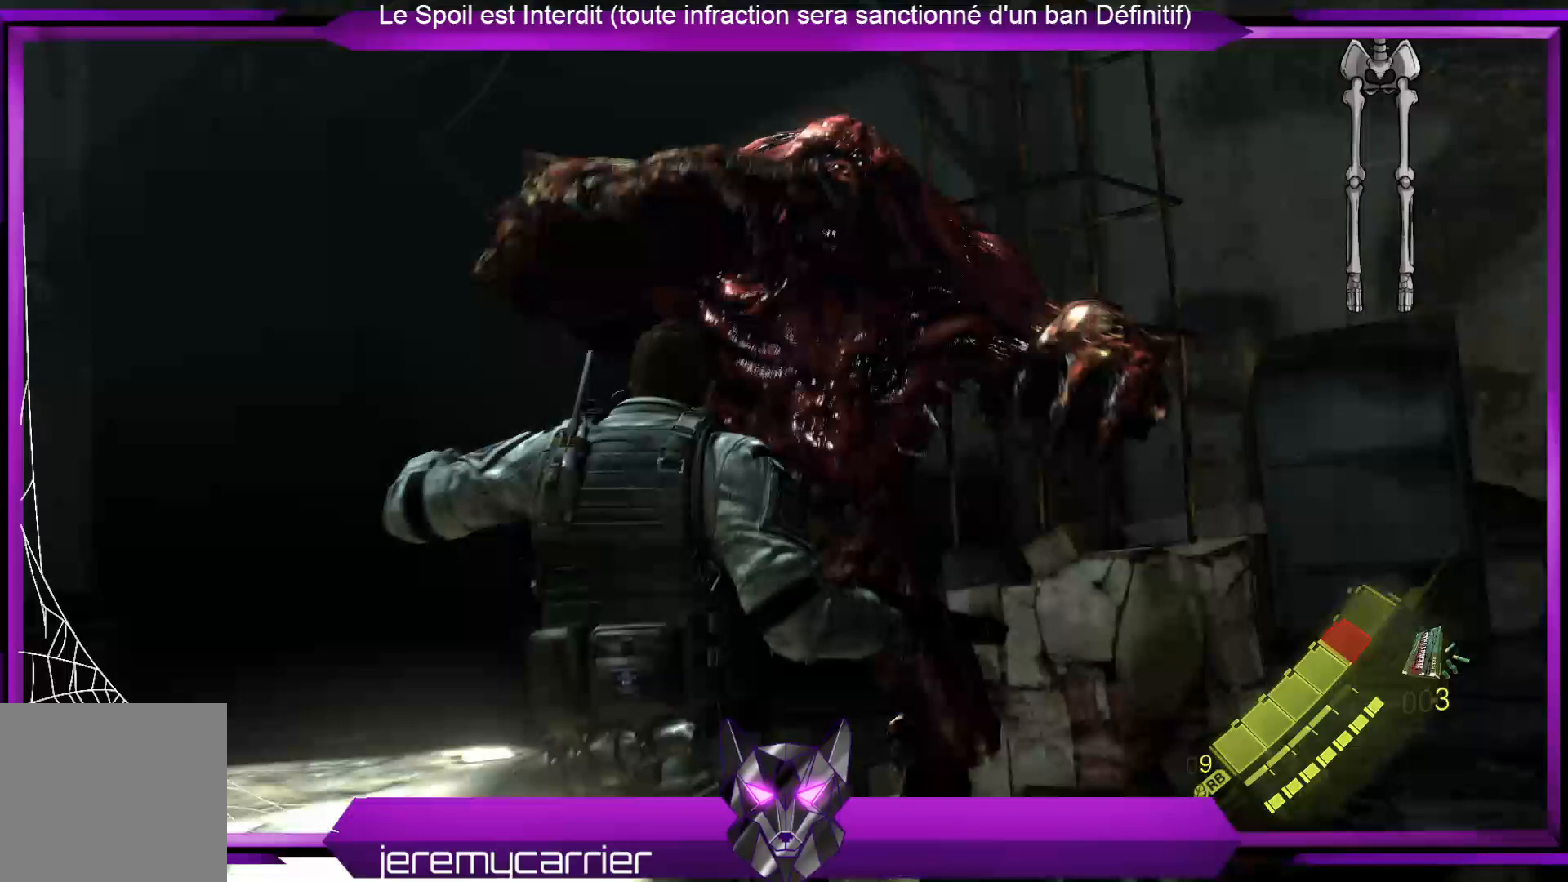
{"buttons": ["R2"], "left_stick": "up", "right_stick": "center", "events": [[67, "R2", "up"], [67, "left_stick", "up"], [134, "R2", "down"], [334, "R2", "up"], [401, "R2", "down"]]}
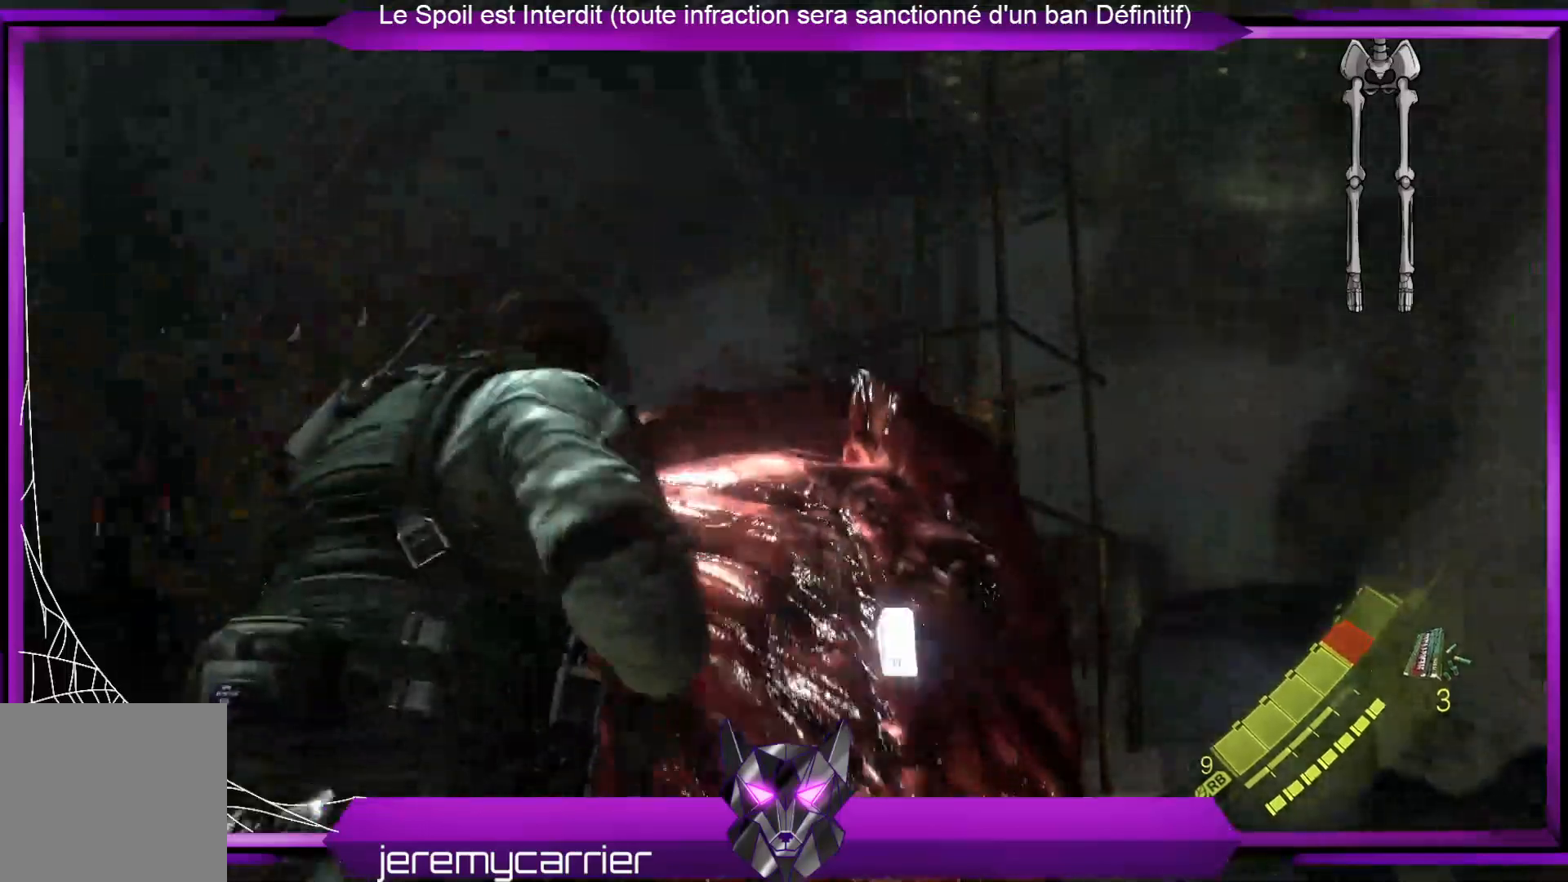
{"buttons": [], "left_stick": "up", "right_stick": "center", "events": [[34, "R2", "up"], [101, "R2", "down"], [168, "left_stick", "up-right"], [268, "R2", "up"], [335, "R2", "down"], [468, "left_stick", "up"], [502, "R2", "up"]]}
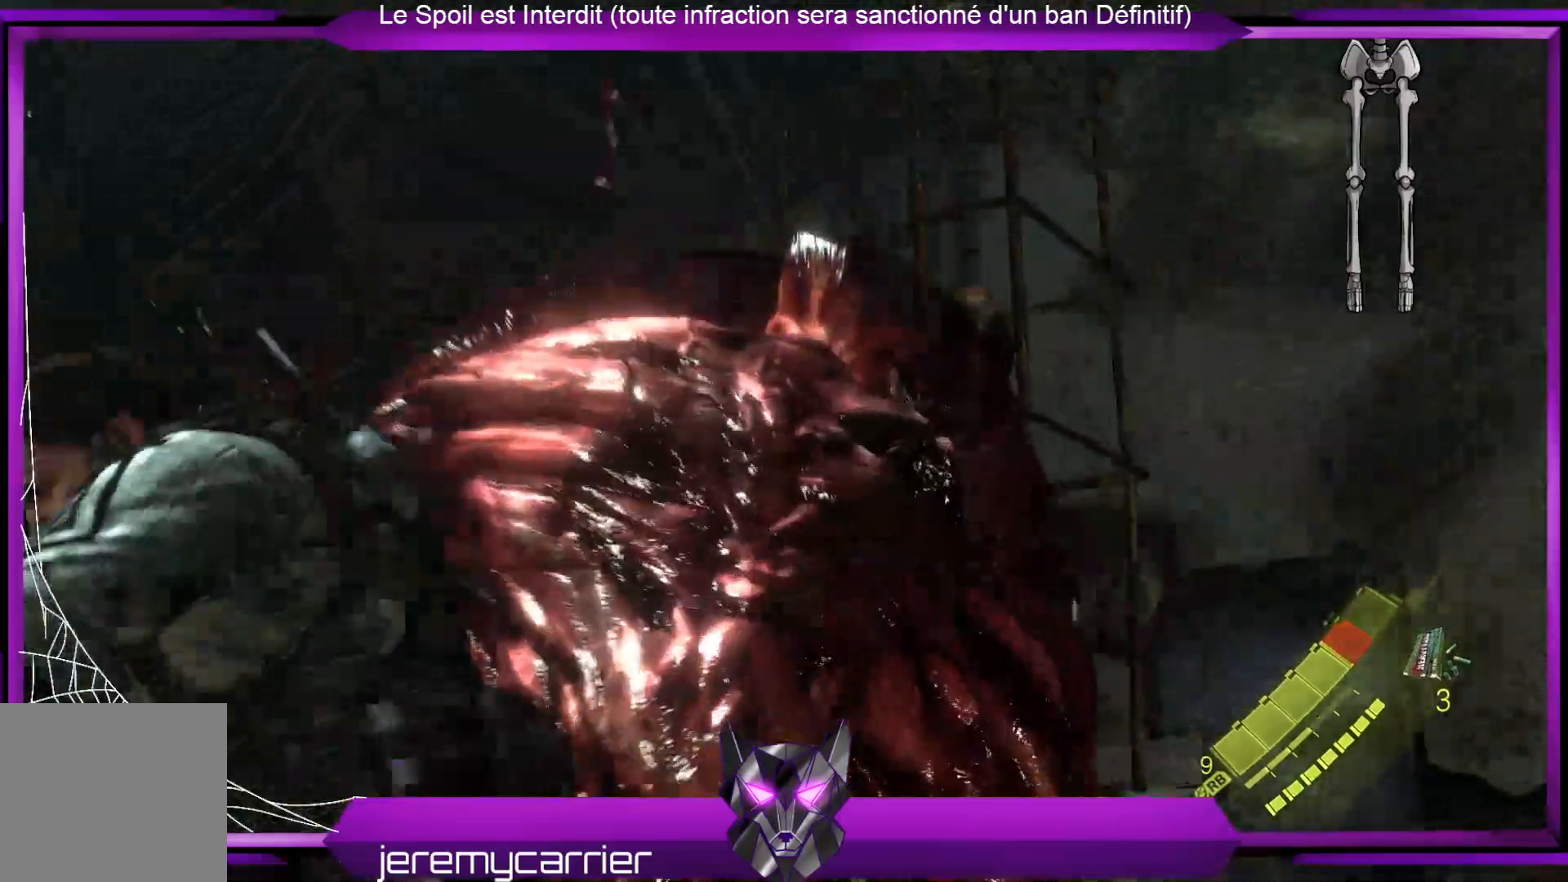
{"buttons": [], "left_stick": "center", "right_stick": "center", "events": [[33, "left_stick", "center"]]}
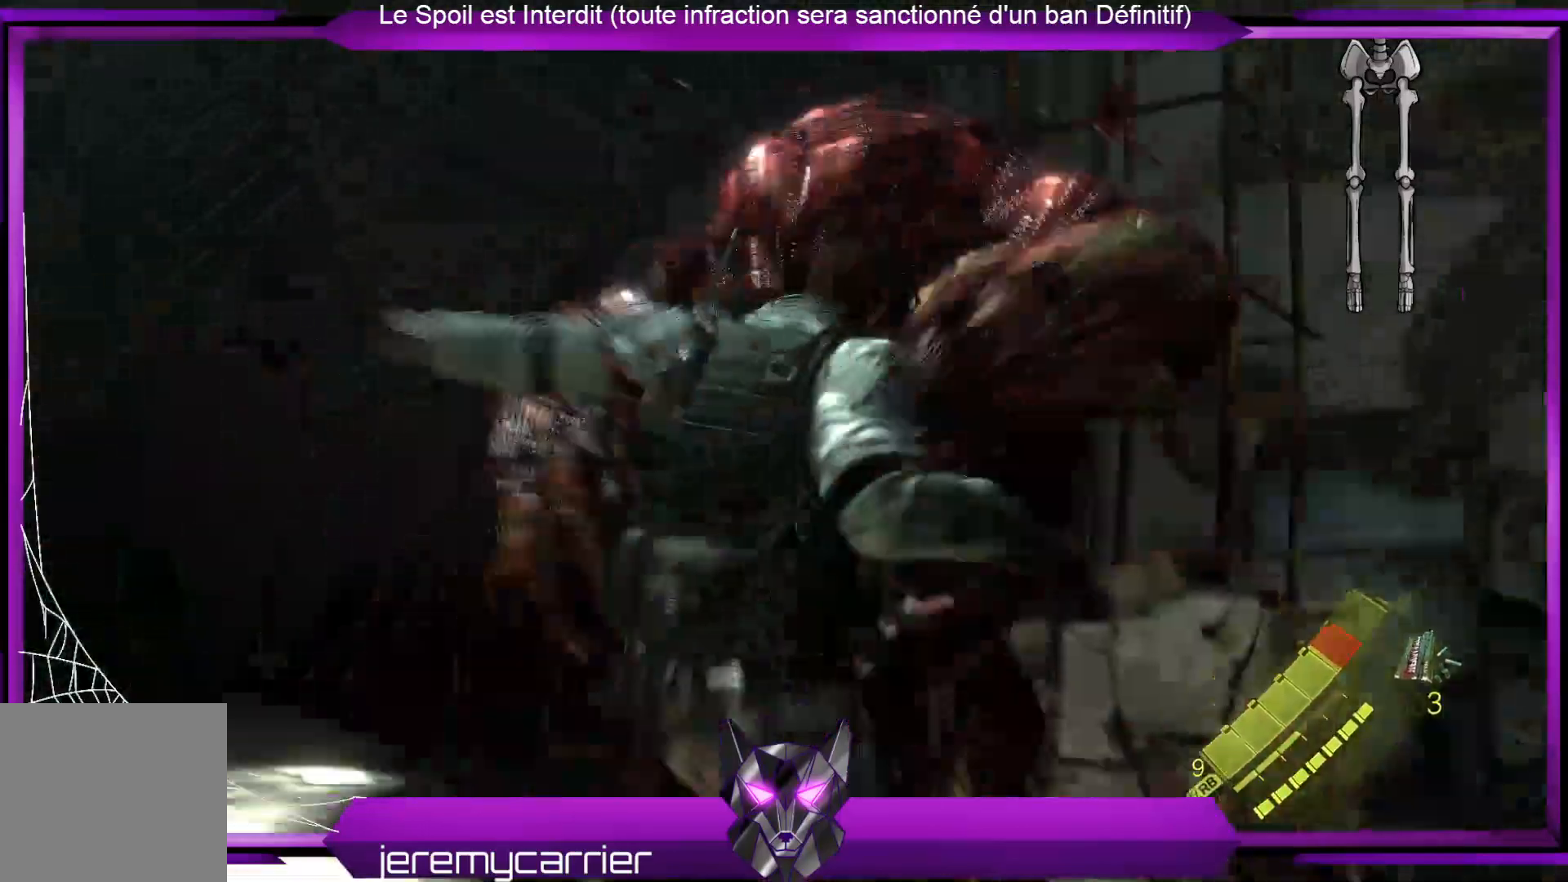
{"buttons": [], "left_stick": "up", "right_stick": "center", "events": [[233, "right_stick", "down"], [467, "left_stick", "up"], [501, "right_stick", "center"]]}
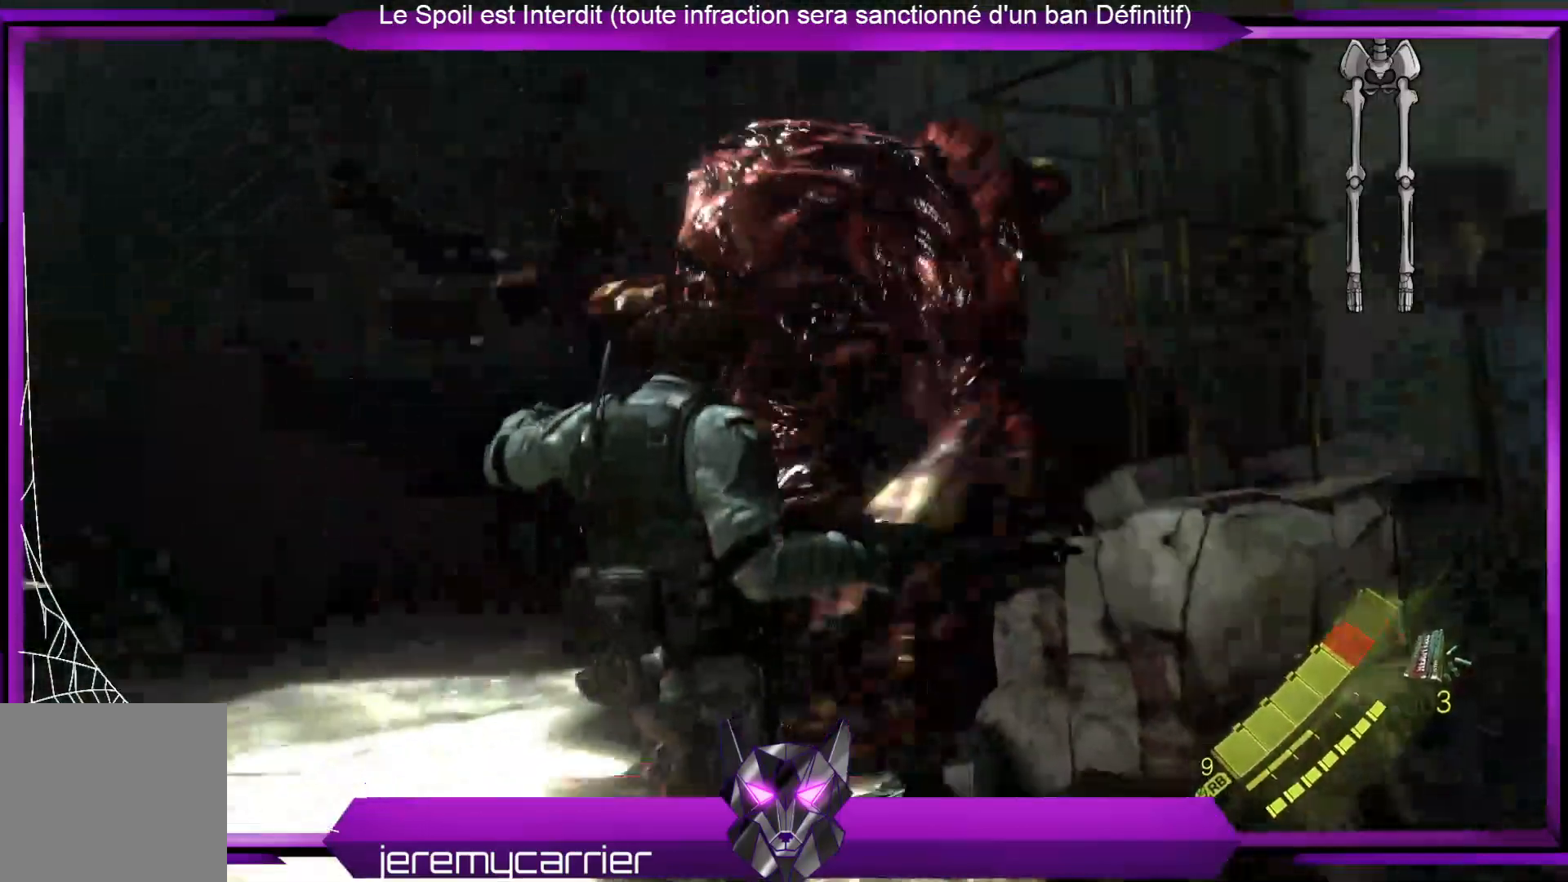
{"buttons": [], "left_stick": "up", "right_stick": "down", "events": [[401, "right_stick", "down"]]}
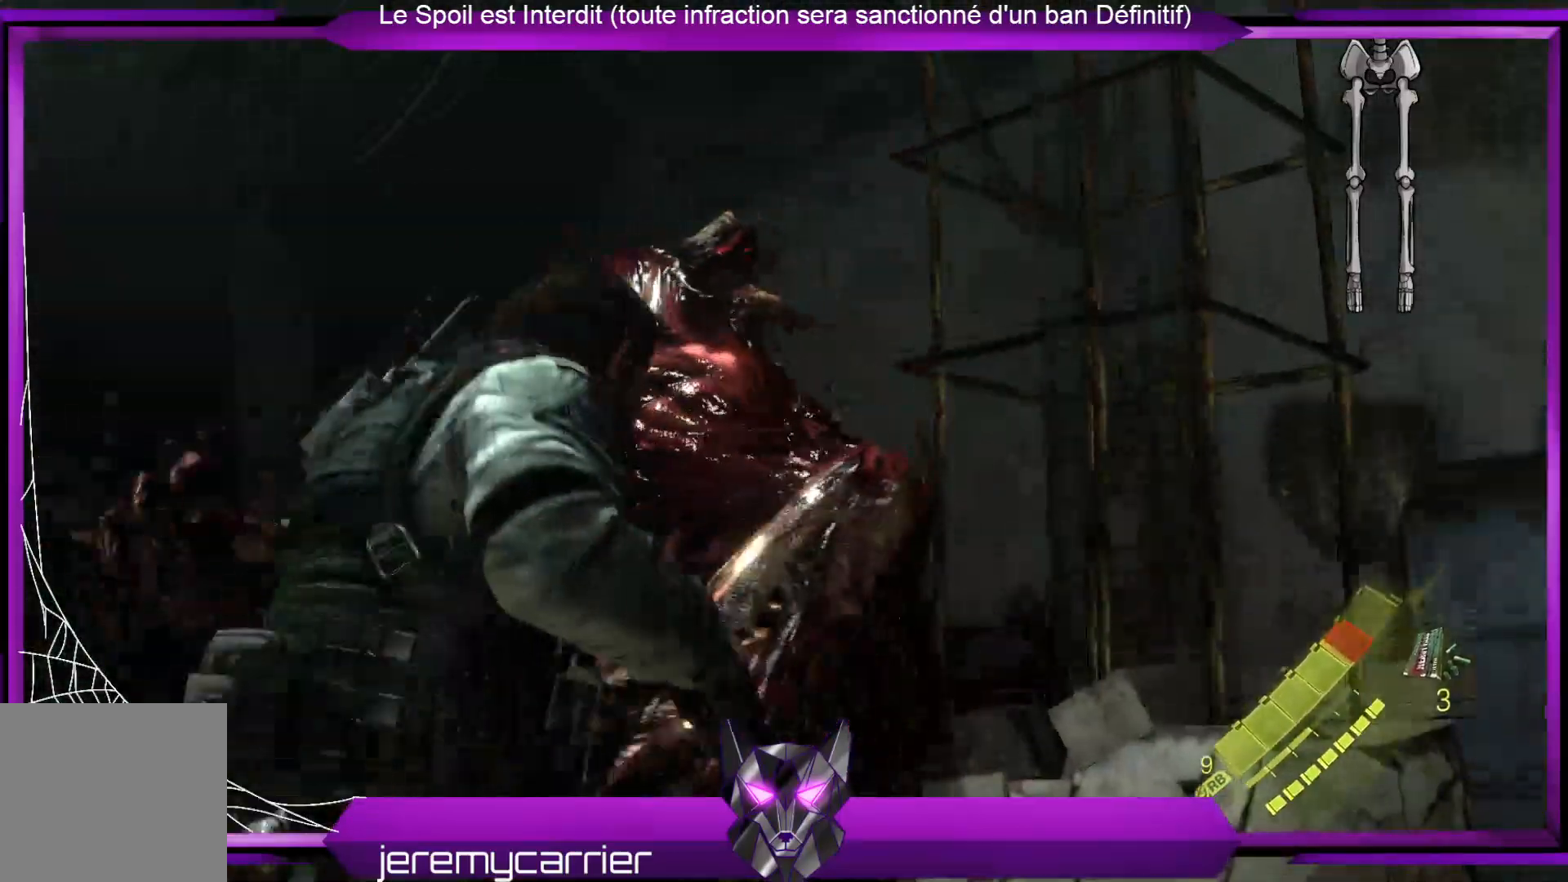
{"buttons": ["R2"], "left_stick": "center", "right_stick": "center", "events": [[167, "right_stick", "center"], [401, "R2", "down"], [501, "left_stick", "center"]]}
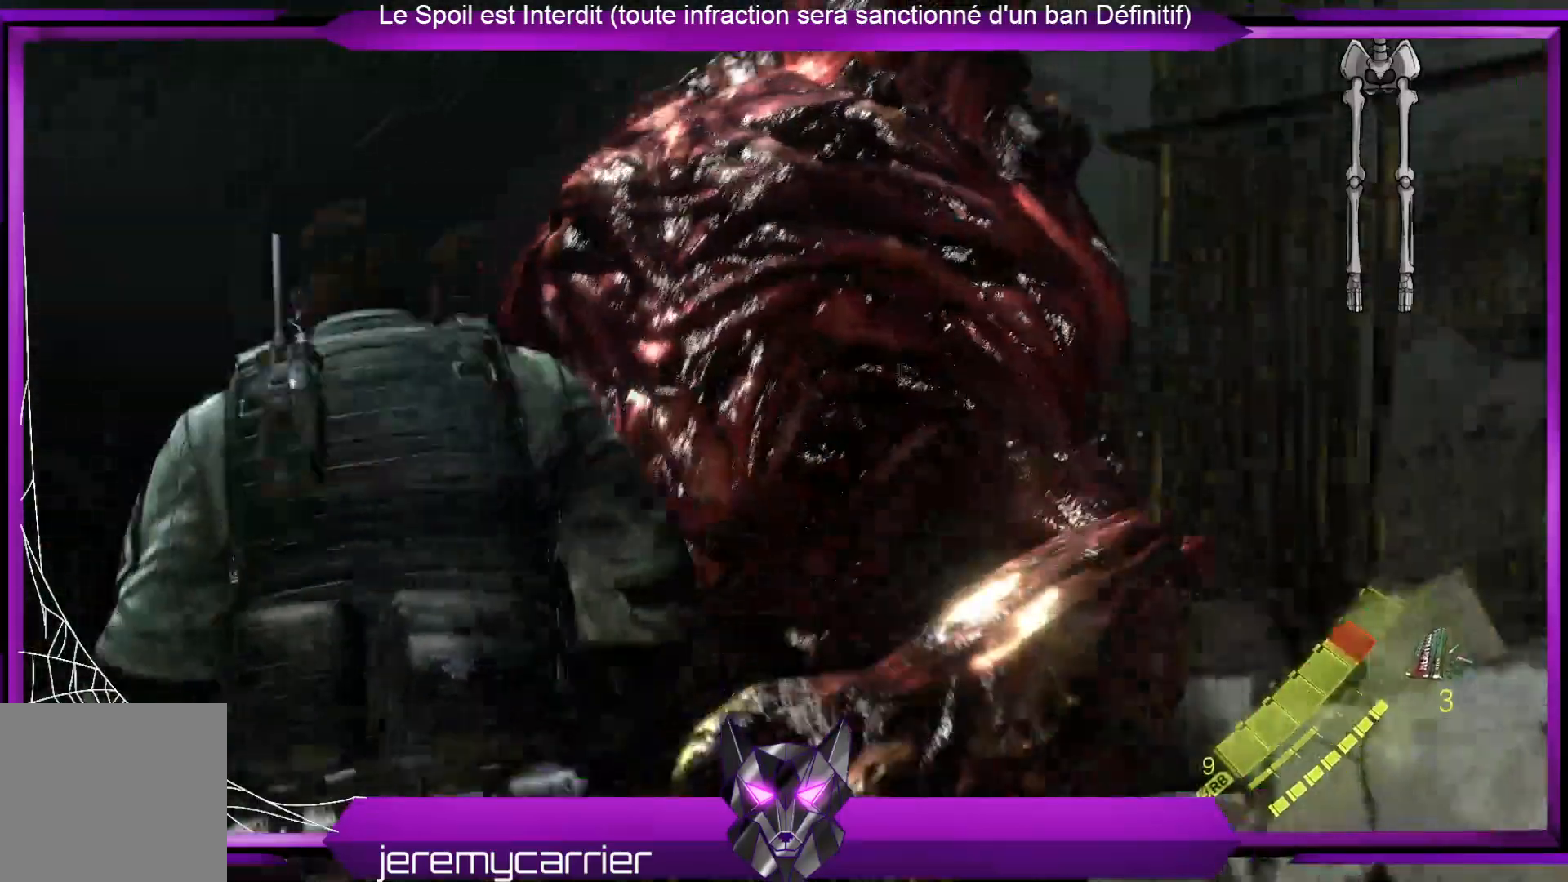
{"buttons": [], "left_stick": "center", "right_stick": "center", "events": [[301, "R1", "down"], [368, "R1", "up"], [401, "R2", "up"]]}
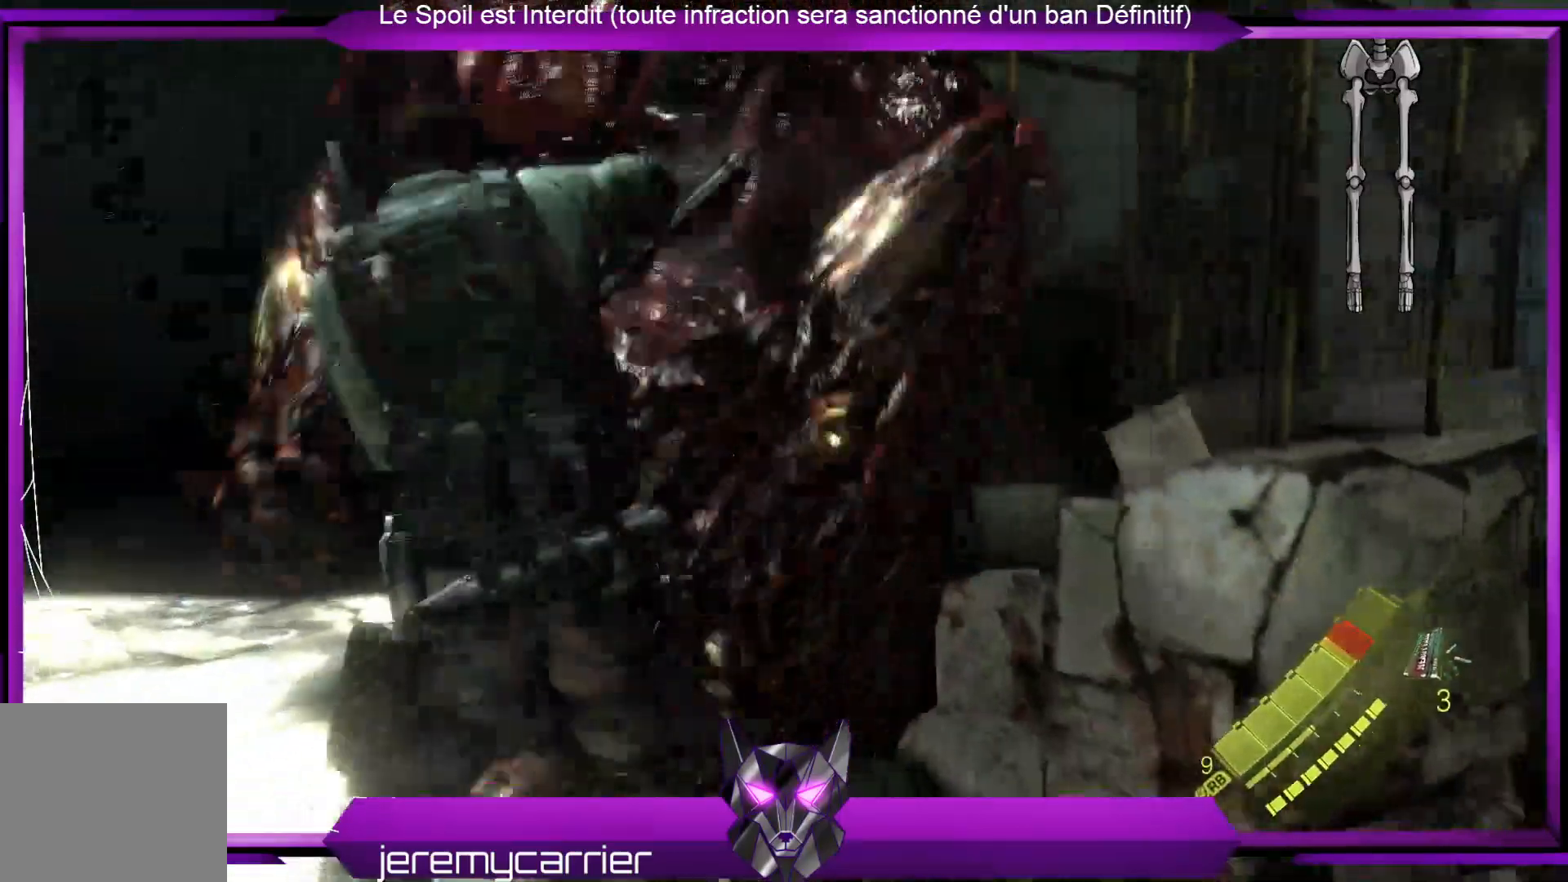
{"buttons": [], "left_stick": "down-left", "right_stick": "center", "events": [[301, "left_stick", "down"], [401, "left_stick", "down-left"]]}
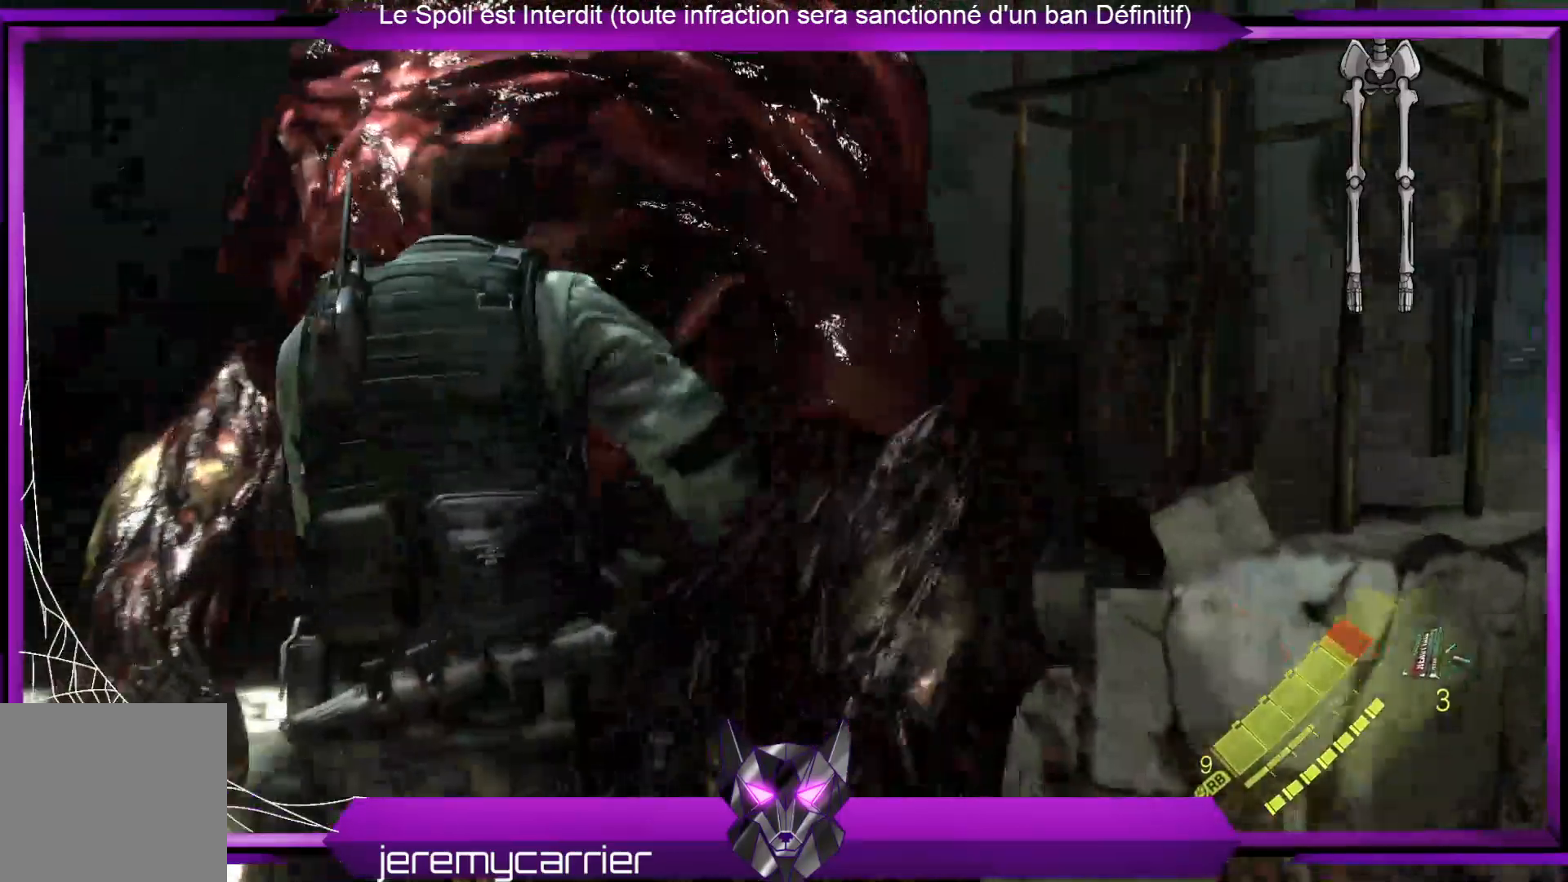
{"buttons": ["L3"], "left_stick": "up-left", "right_stick": "center", "events": [[33, "left_stick", "left"], [100, "right_stick", "down"], [267, "L3", "down"], [367, "right_stick", "center"], [467, "left_stick", "up-left"]]}
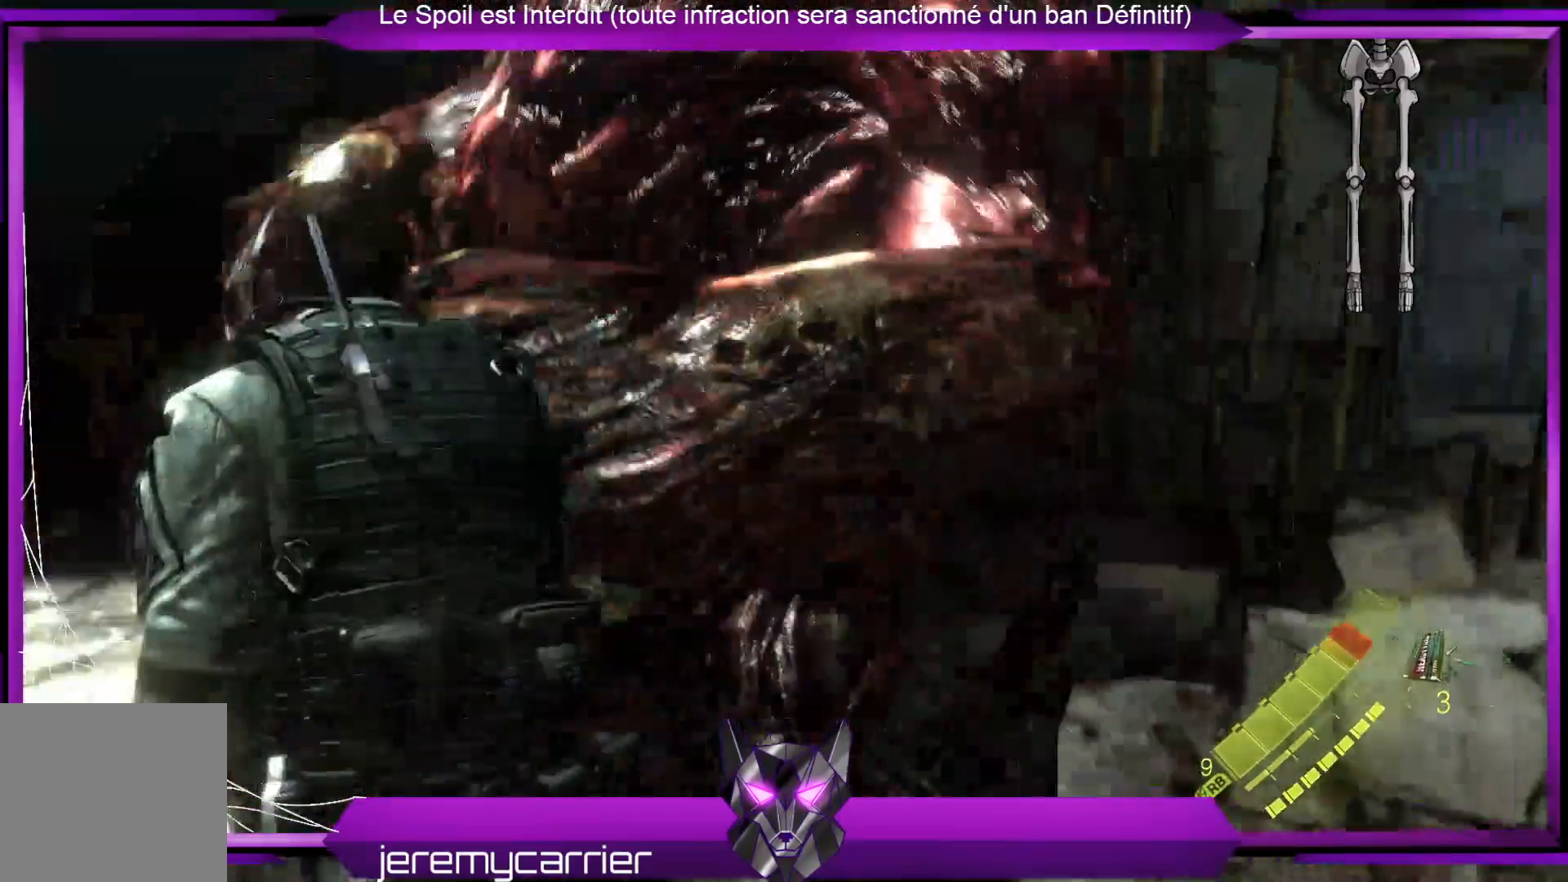
{"buttons": ["L3"], "left_stick": "up", "right_stick": "center", "events": [[67, "L3", "up"], [167, "L3", "down"], [434, "left_stick", "up"]]}
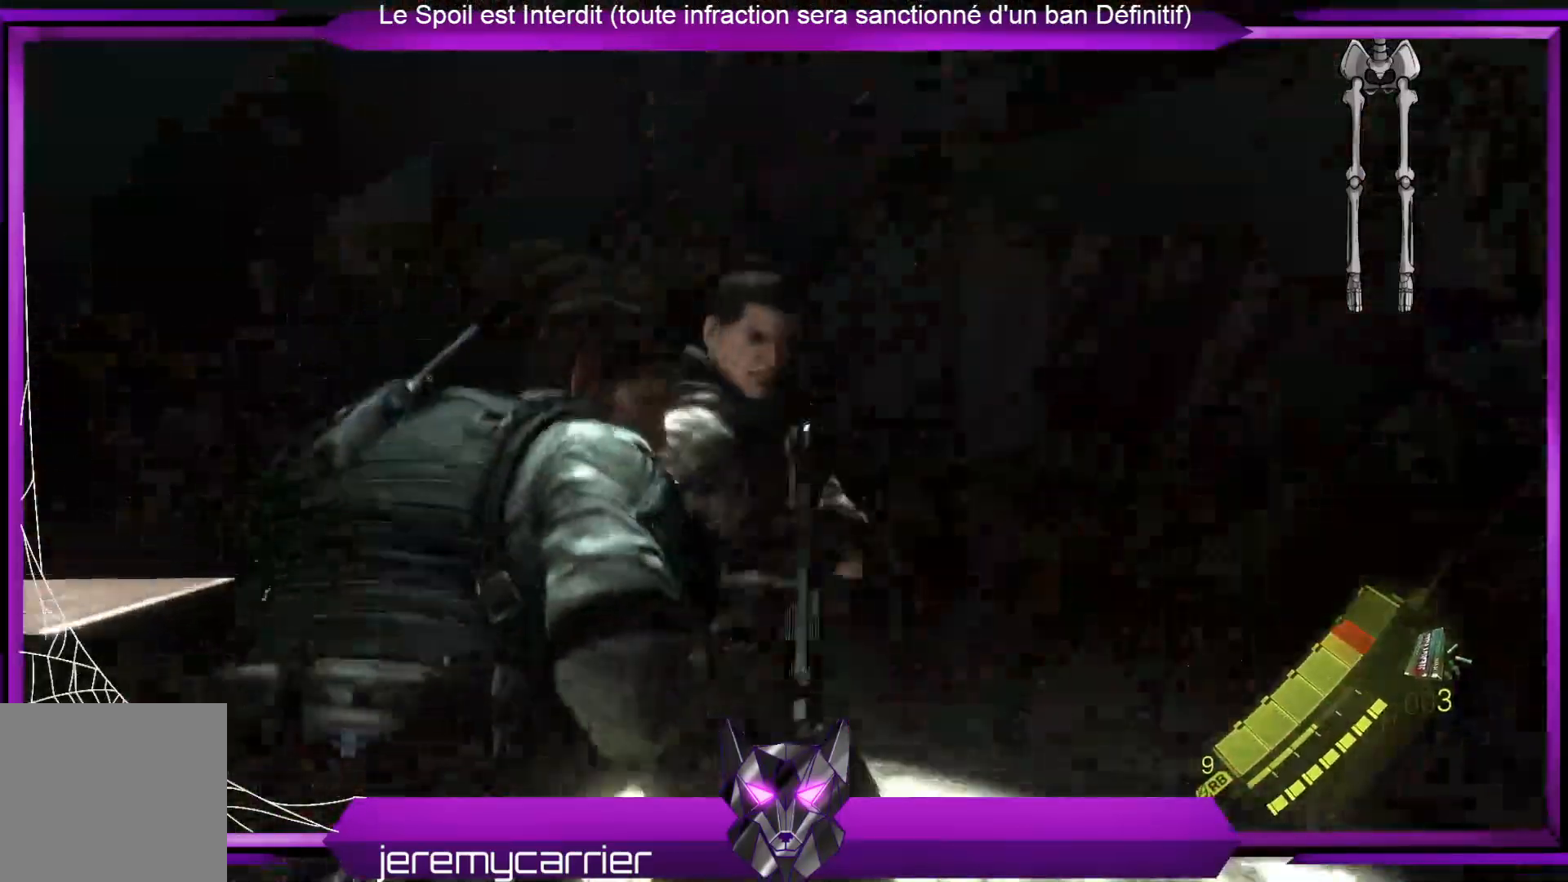
{"buttons": ["L3"], "left_stick": "up", "right_stick": "center", "events": [[33, "L3", "up"], [201, "L3", "down"], [201, "right_stick", "down"], [401, "right_stick", "center"]]}